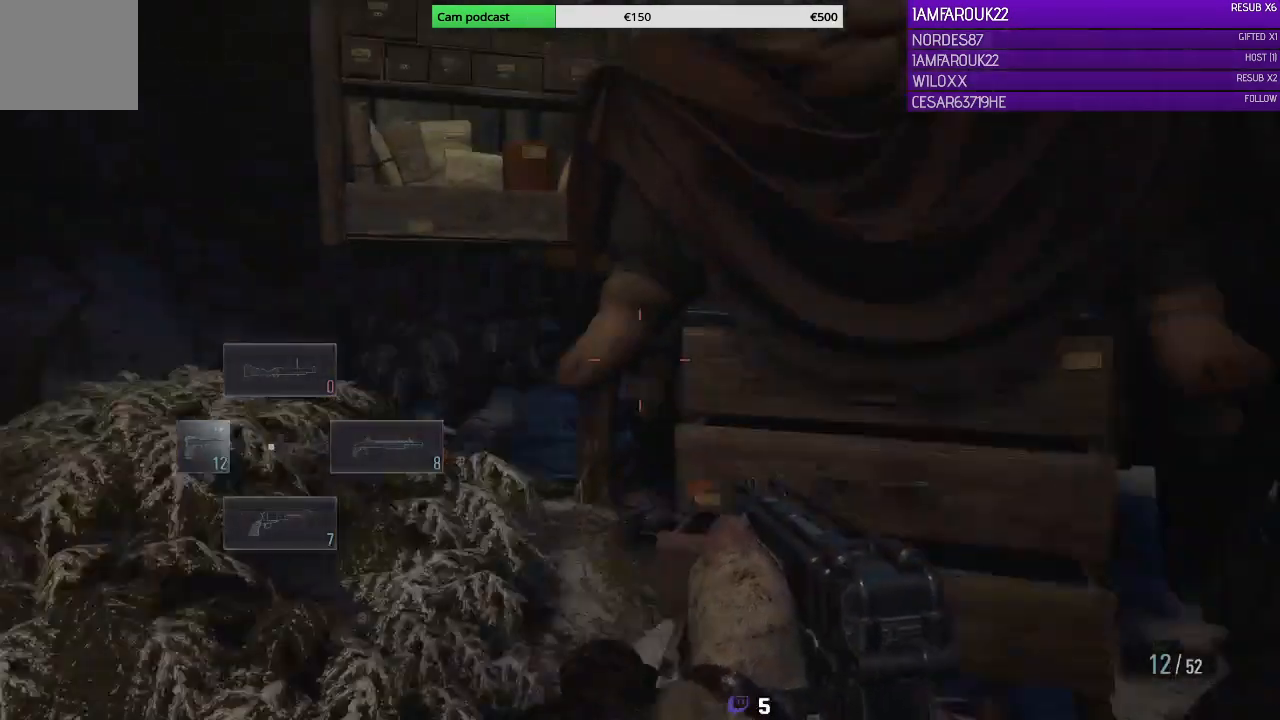
Gameplay with a controller (Xbox layout); each line is a JSON object with the inputs held at the frame after it. "events" lists button and stick changes between this image and that frame as [ms after this image, input, new state], when the widget could be followed in between.
{"buttons": [], "left_stick": "center", "right_stick": "center", "events": []}
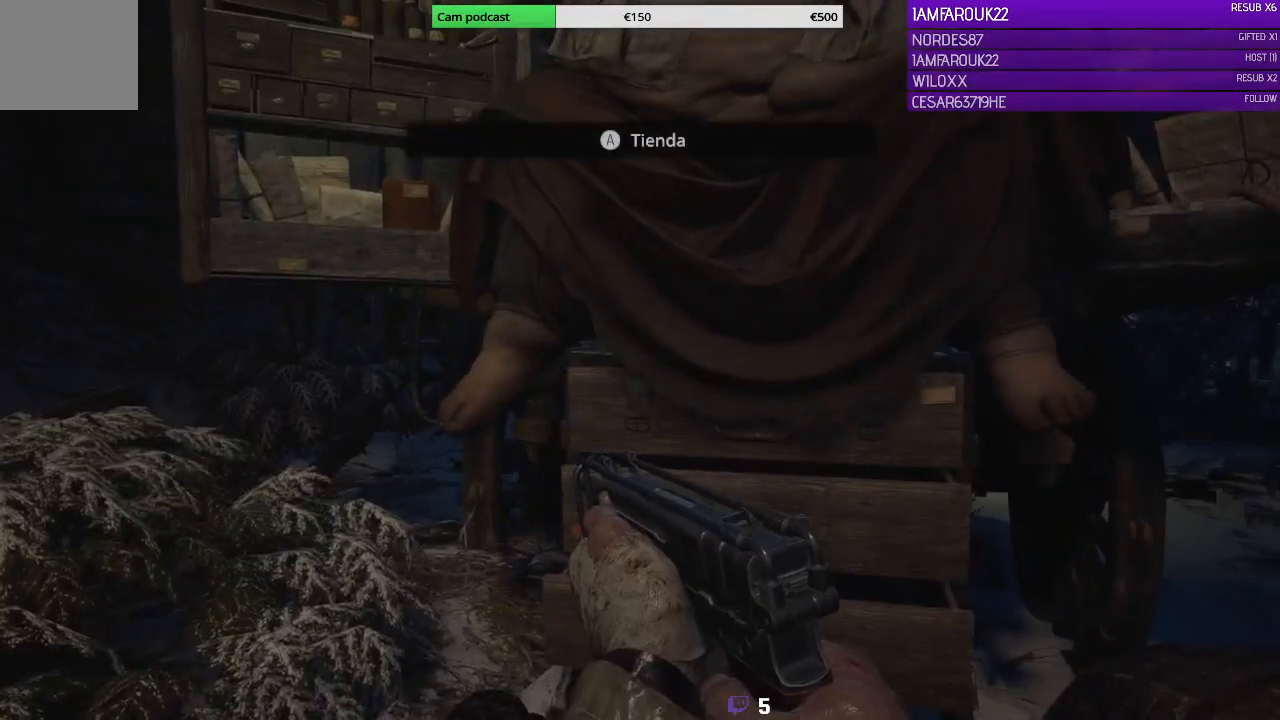
{"buttons": [], "left_stick": "center", "right_stick": "center", "events": []}
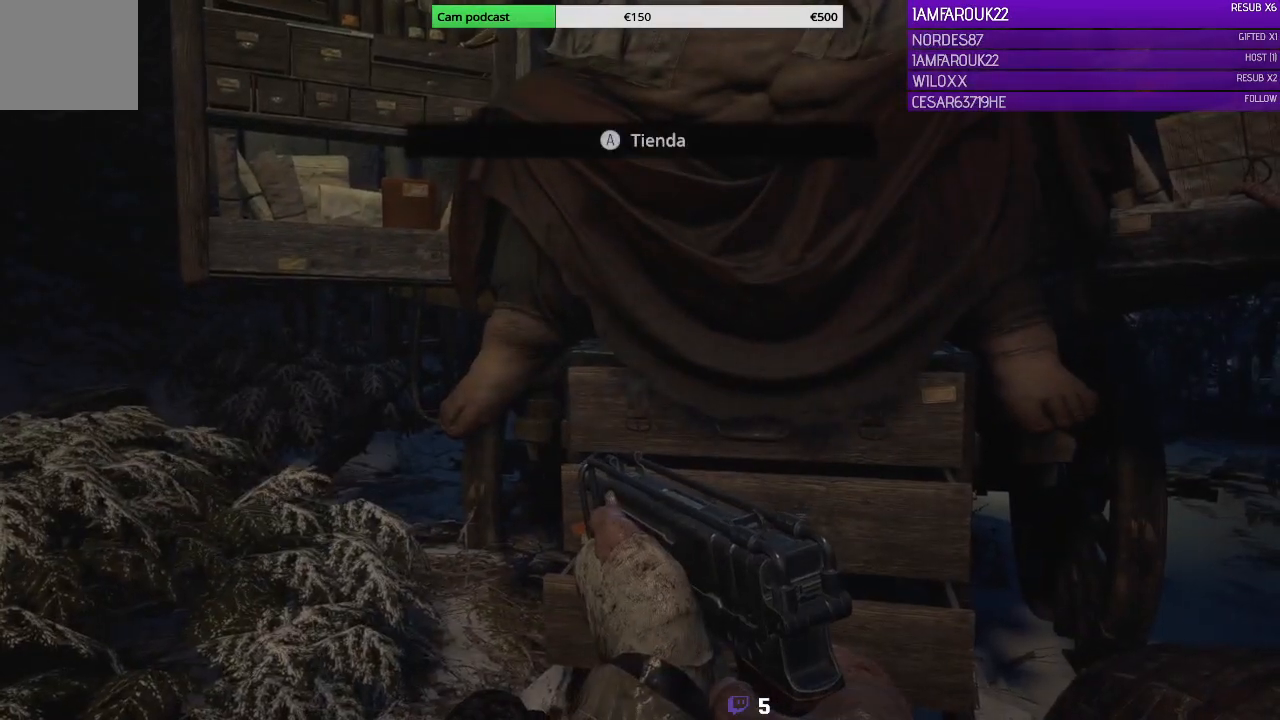
{"buttons": [], "left_stick": "center", "right_stick": "center", "events": []}
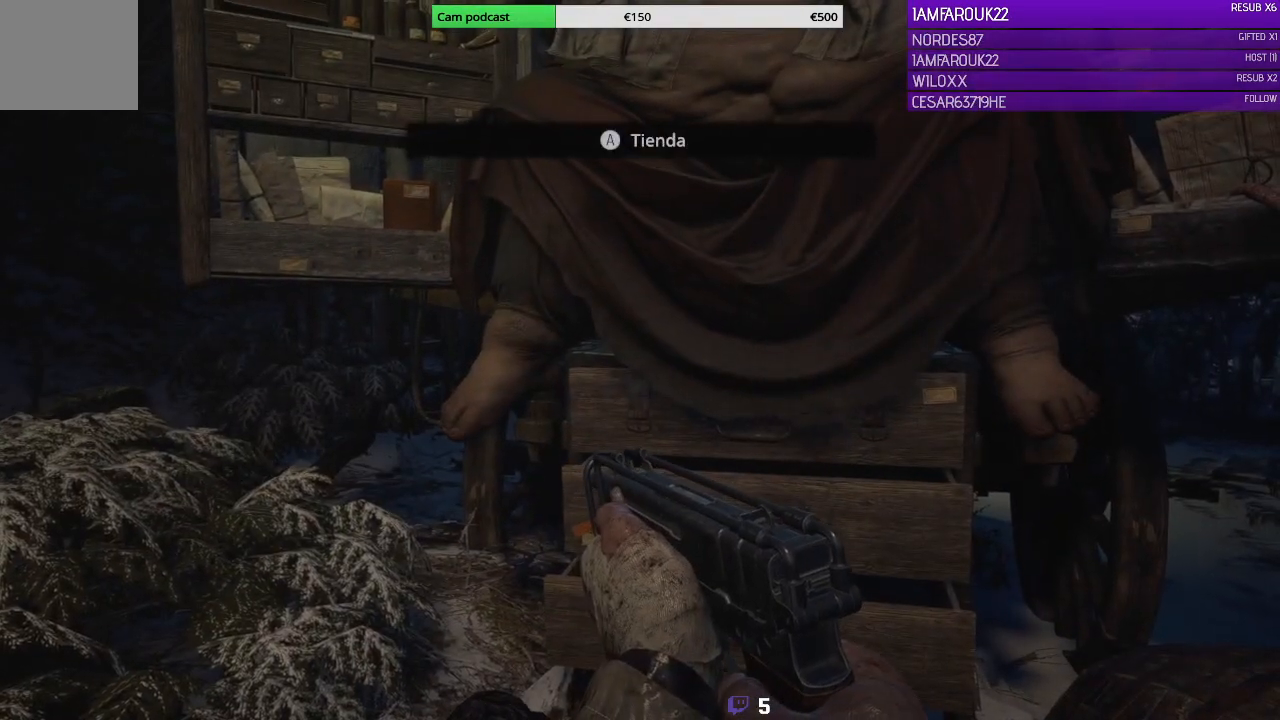
{"buttons": [], "left_stick": "center", "right_stick": "center", "events": []}
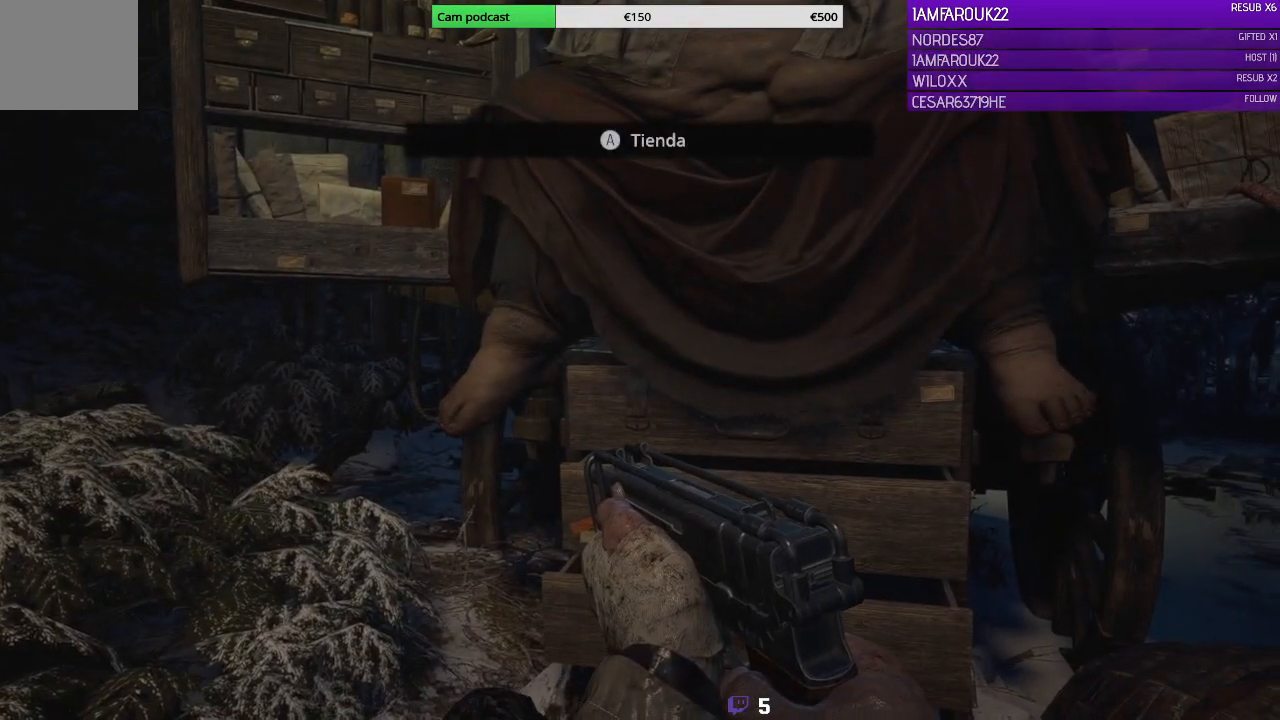
{"buttons": [], "left_stick": "center", "right_stick": "center", "events": [[33, "right_stick", "up-right"], [267, "right_stick", "center"]]}
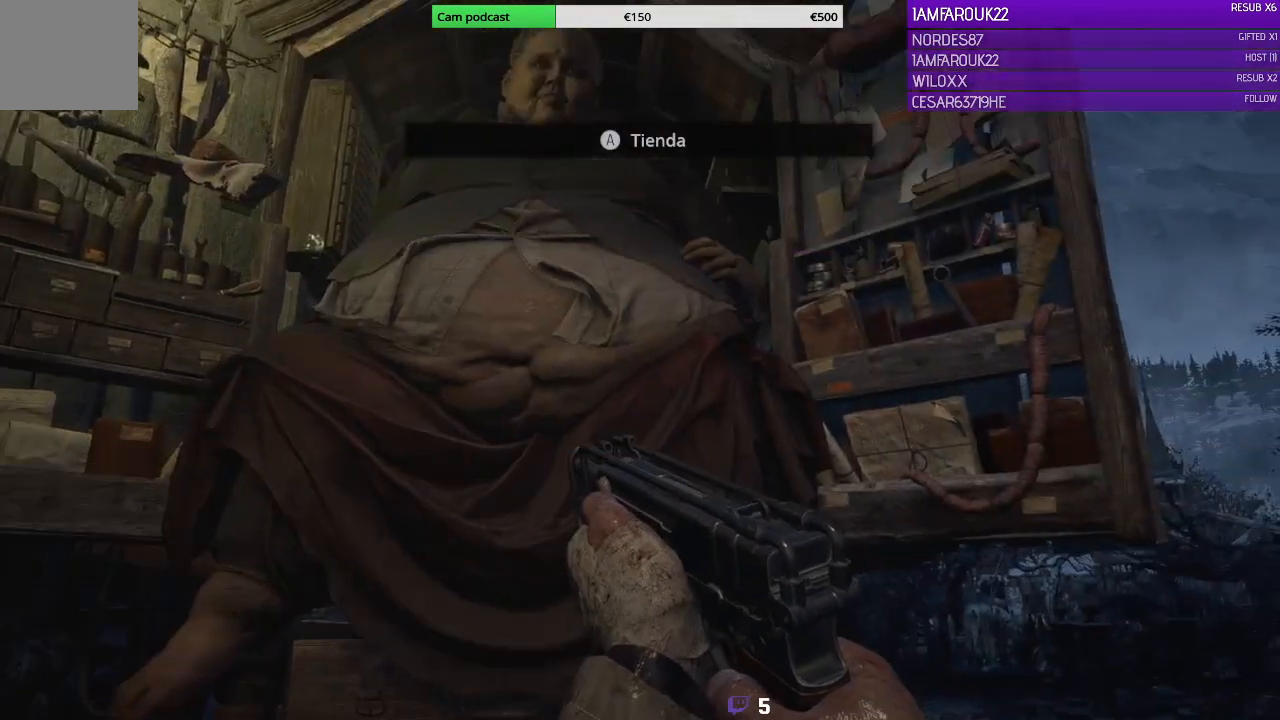
{"buttons": [], "left_stick": "right", "right_stick": "center", "events": [[500, "left_stick", "right"]]}
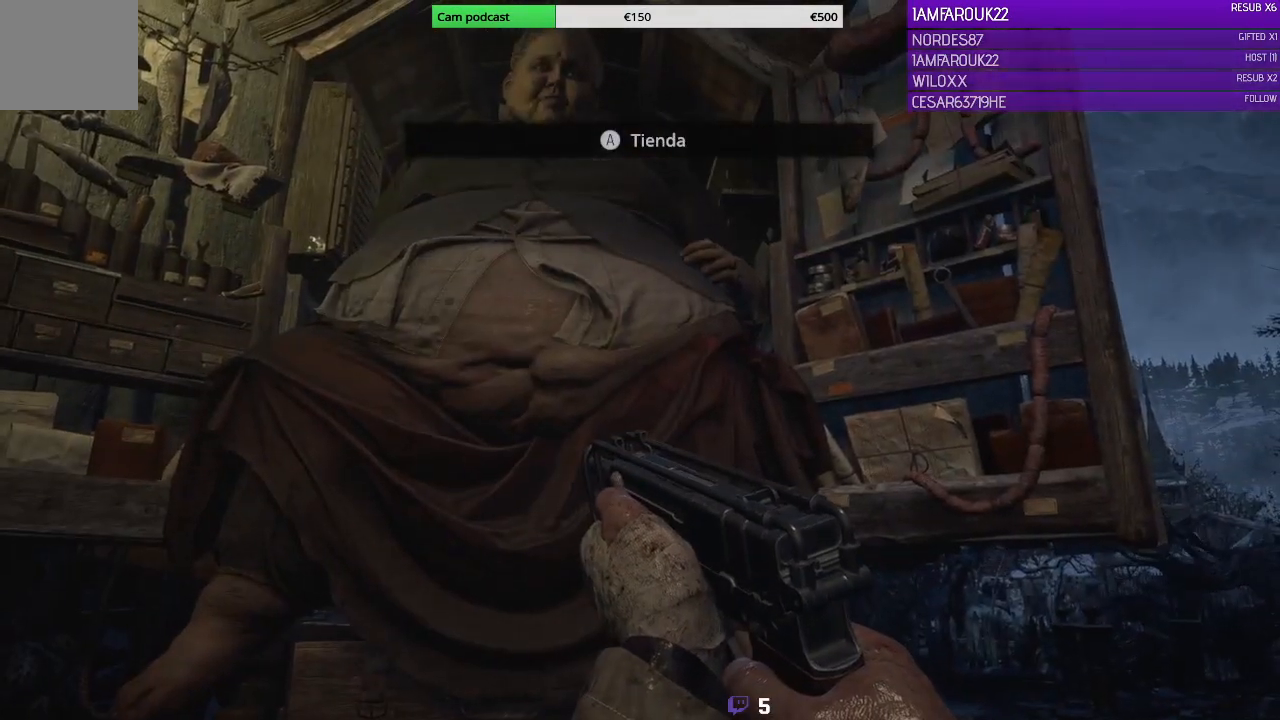
{"buttons": [], "left_stick": "center", "right_stick": "up", "events": [[200, "left_stick", "up-right"], [400, "right_stick", "up"], [467, "left_stick", "center"]]}
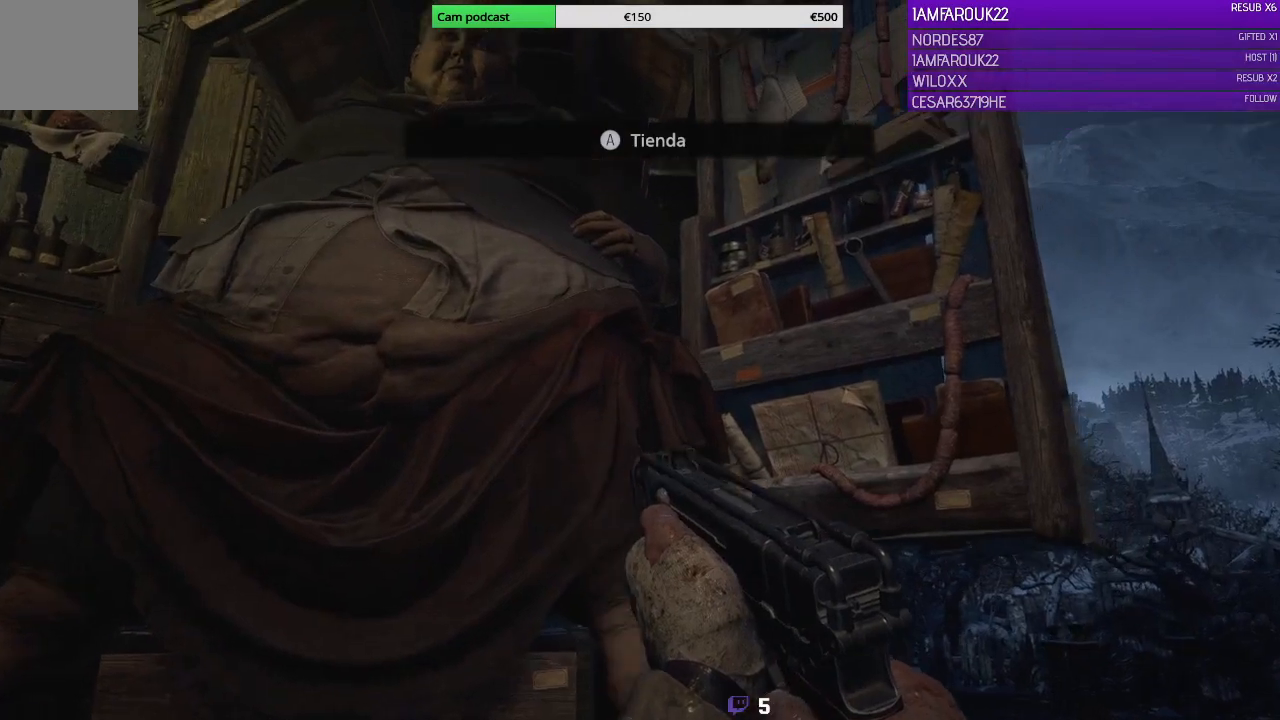
{"buttons": [], "left_stick": "center", "right_stick": "center", "events": [[33, "left_stick", "up"], [167, "right_stick", "center"], [200, "left_stick", "center"]]}
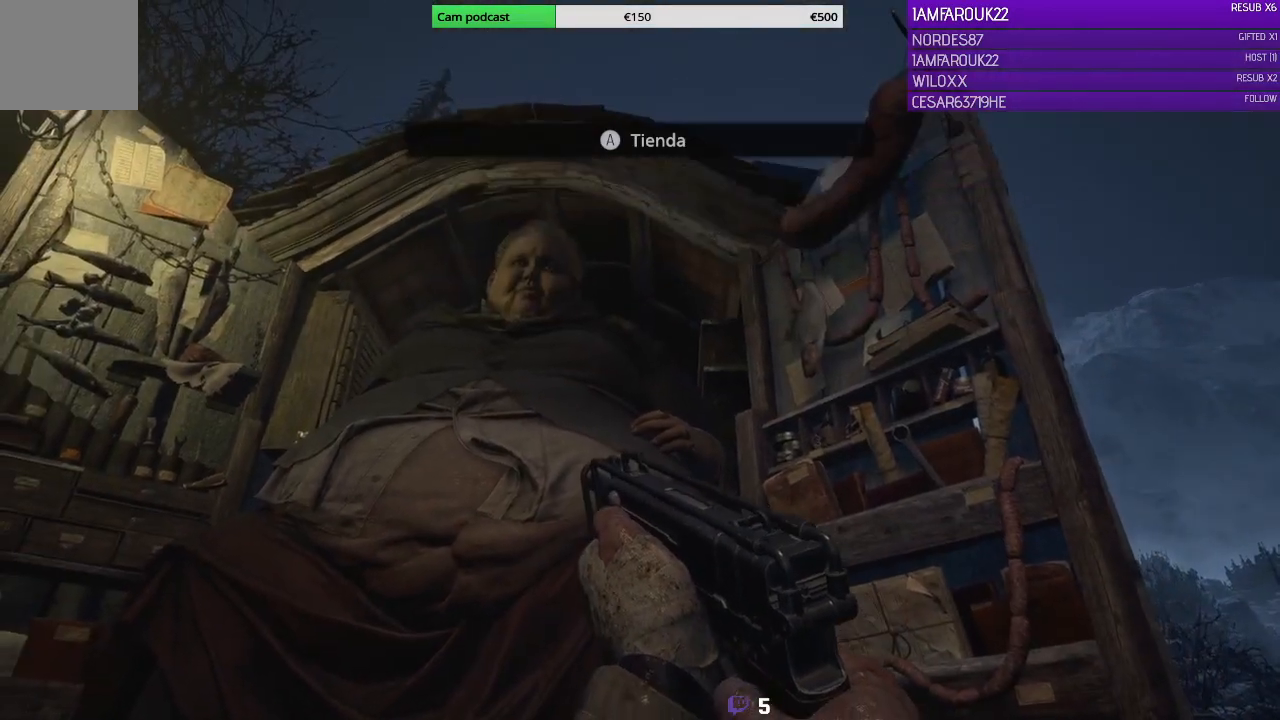
{"buttons": [], "left_stick": "center", "right_stick": "center", "events": []}
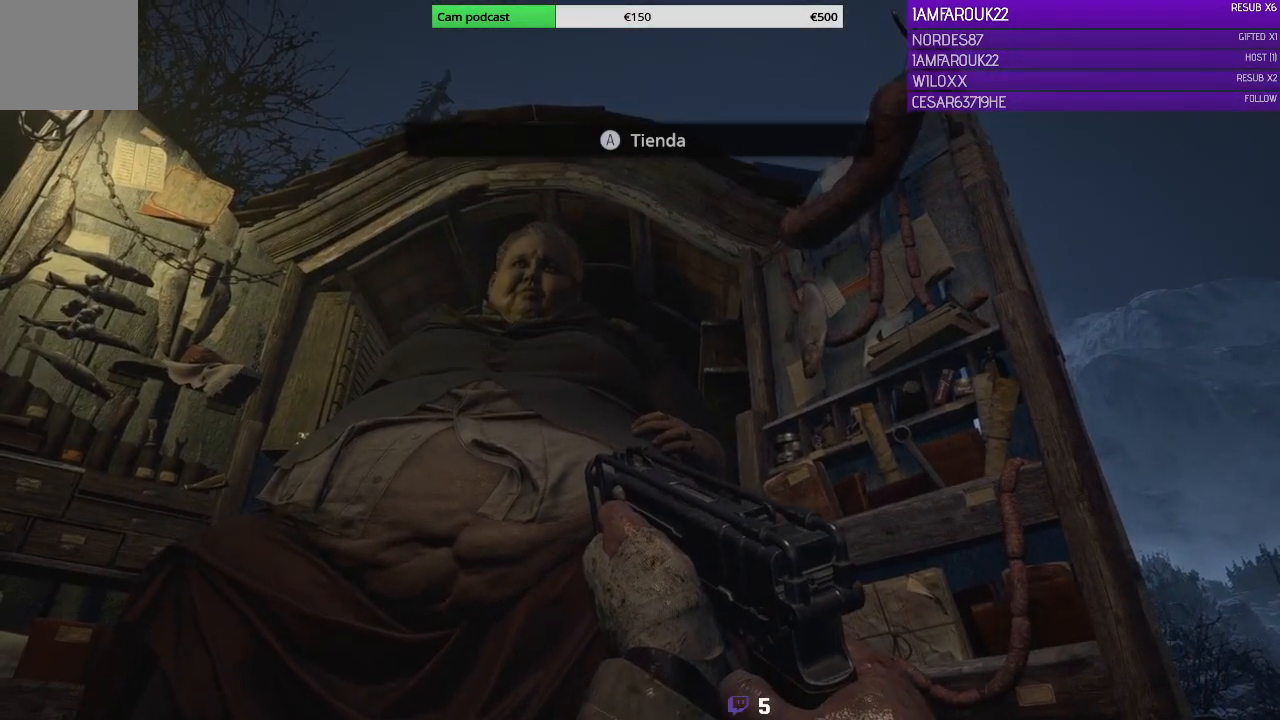
{"buttons": [], "left_stick": "center", "right_stick": "center", "events": []}
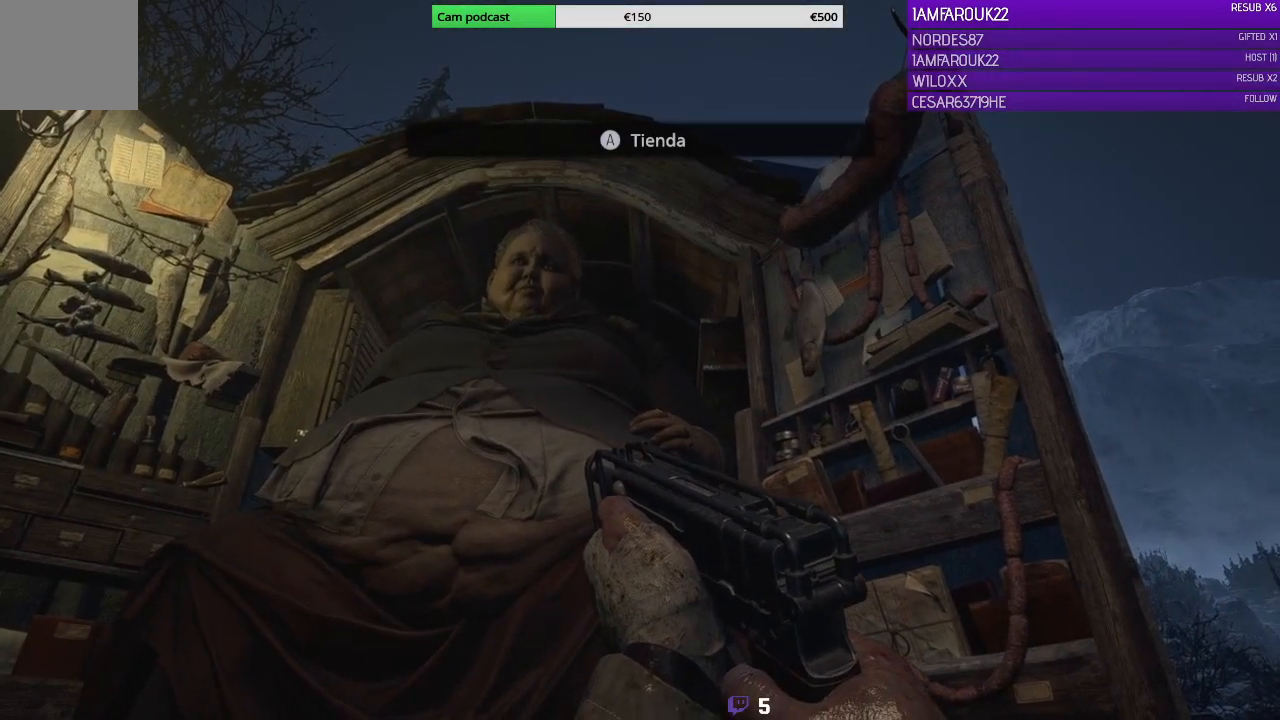
{"buttons": [], "left_stick": "center", "right_stick": "center", "events": [[267, "A", "down"], [433, "A", "up"]]}
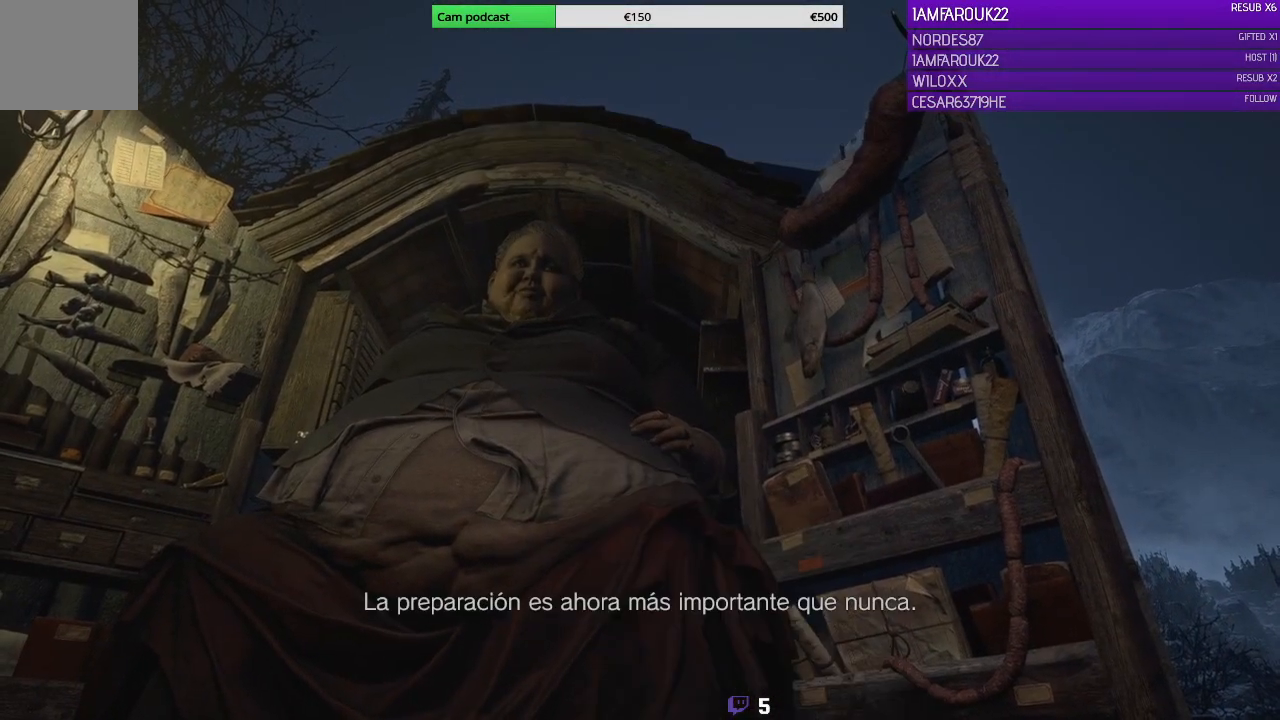
{"buttons": [], "left_stick": "center", "right_stick": "center", "events": []}
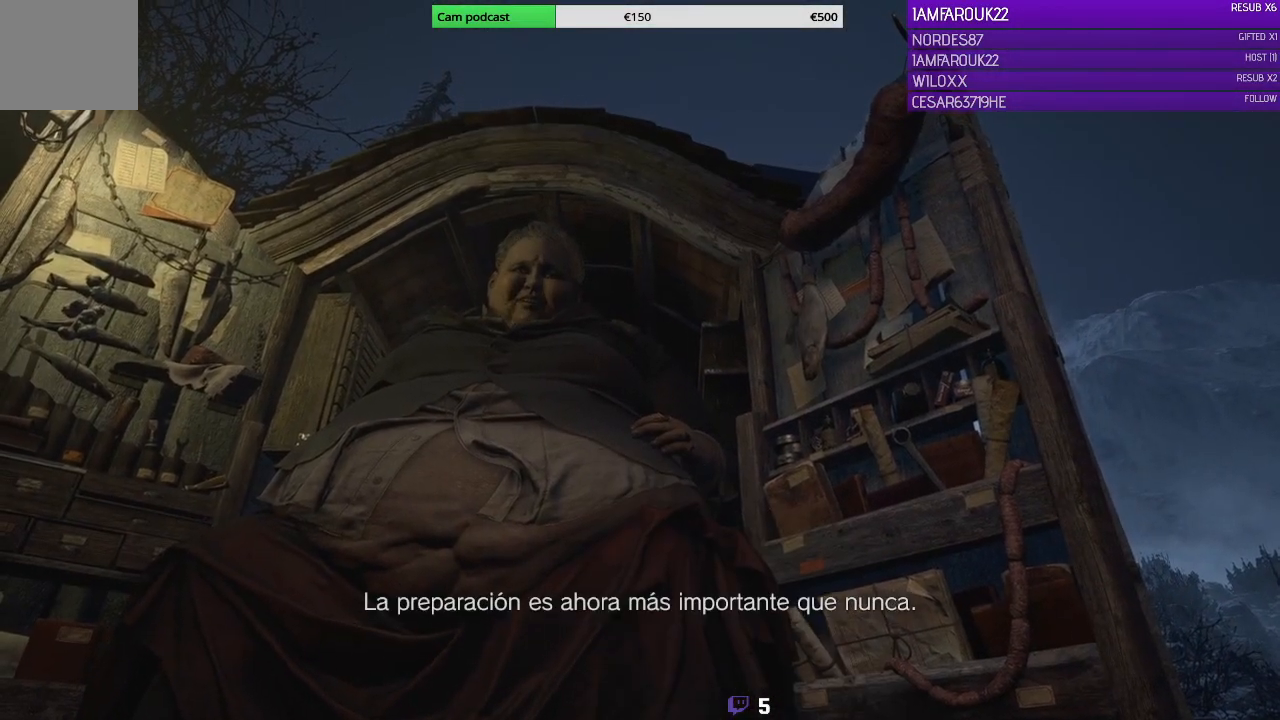
{"buttons": [], "left_stick": "center", "right_stick": "center", "events": []}
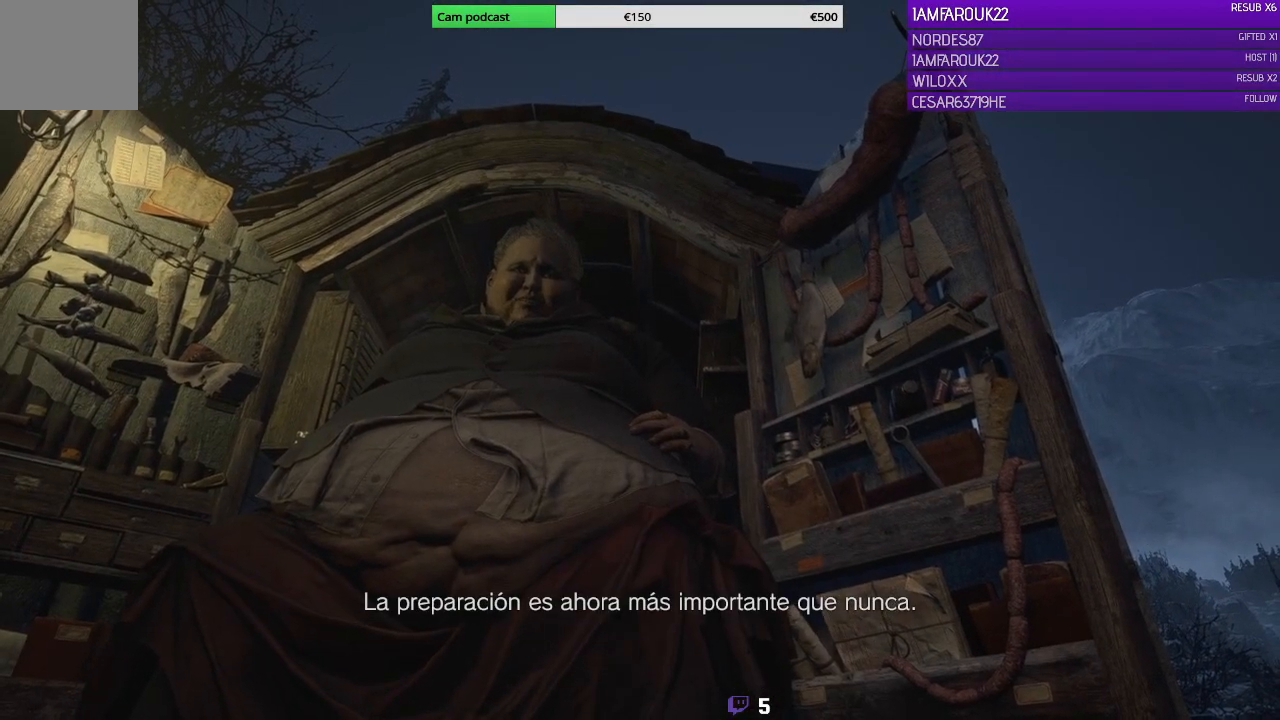
{"buttons": [], "left_stick": "center", "right_stick": "center", "events": []}
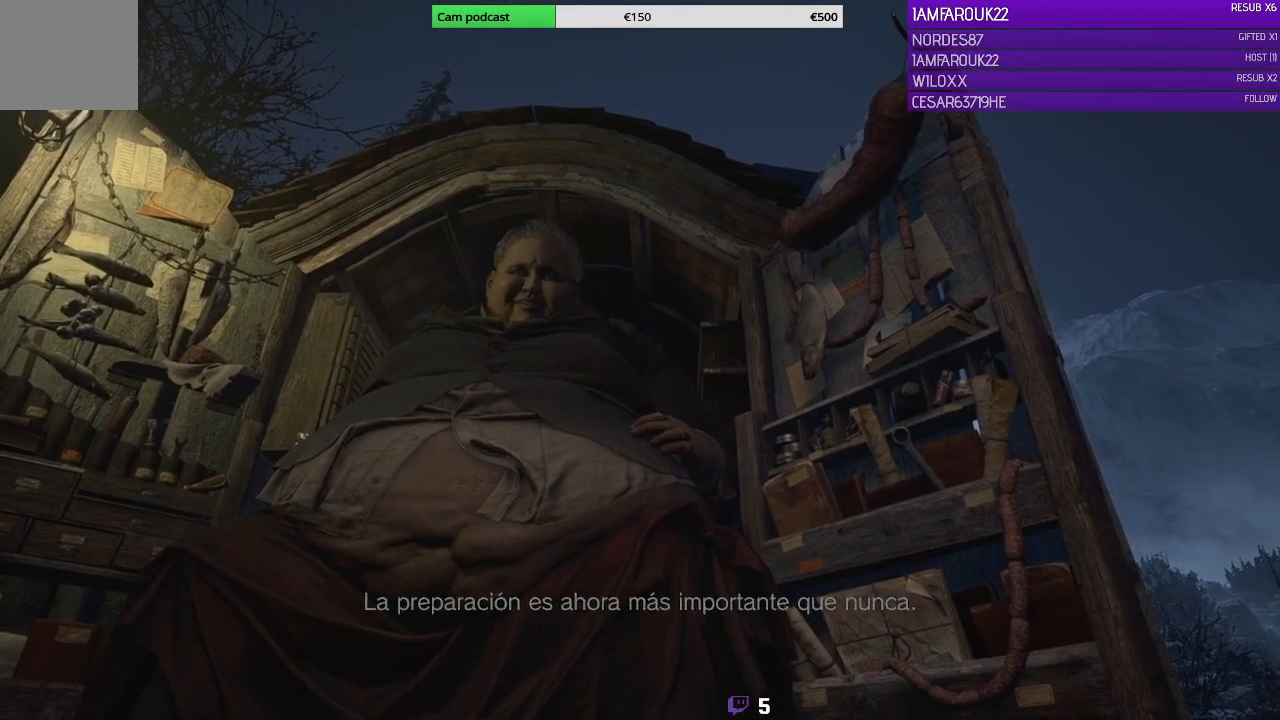
{"buttons": [], "left_stick": "center", "right_stick": "center", "events": []}
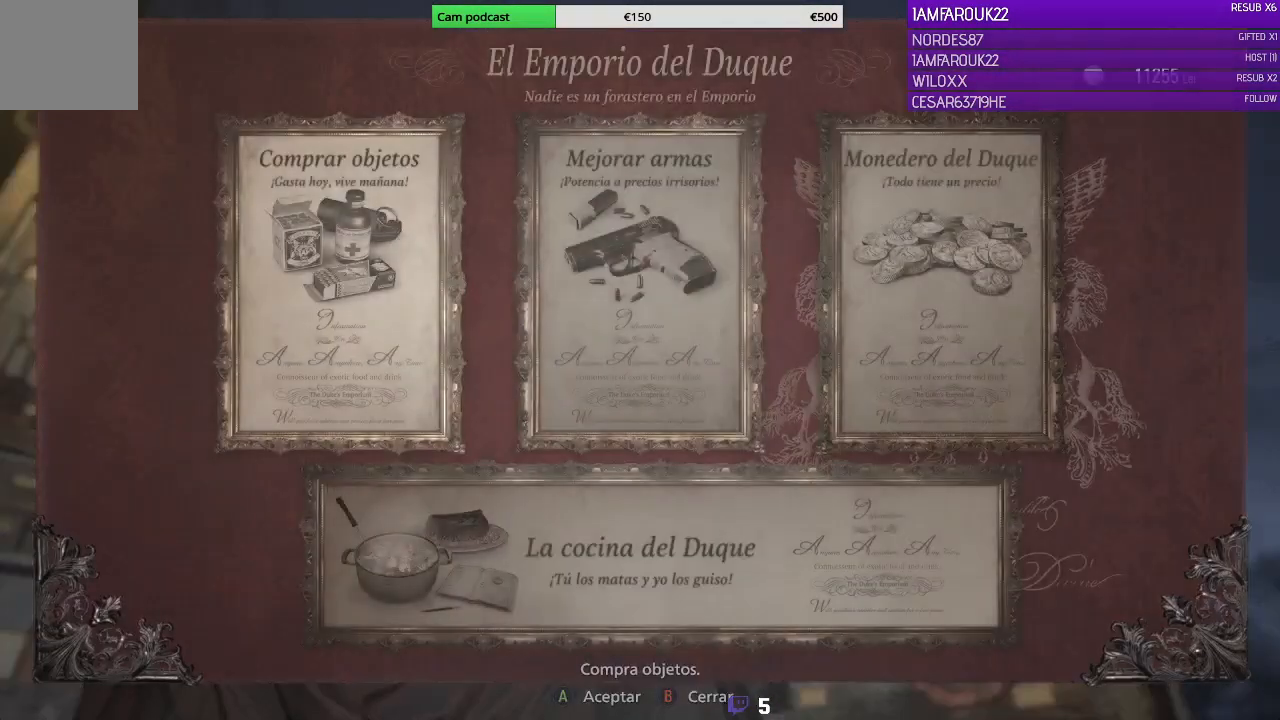
{"buttons": [], "left_stick": "center", "right_stick": "center", "events": []}
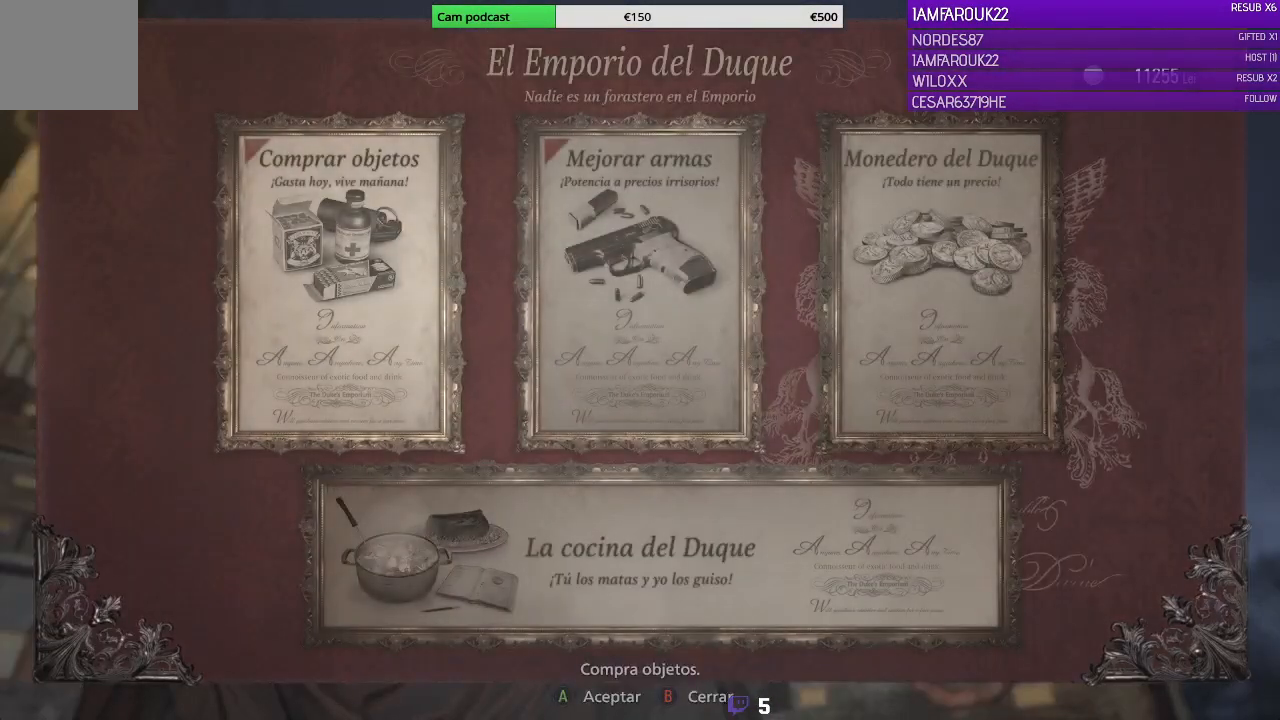
{"buttons": [], "left_stick": "center", "right_stick": "center", "events": []}
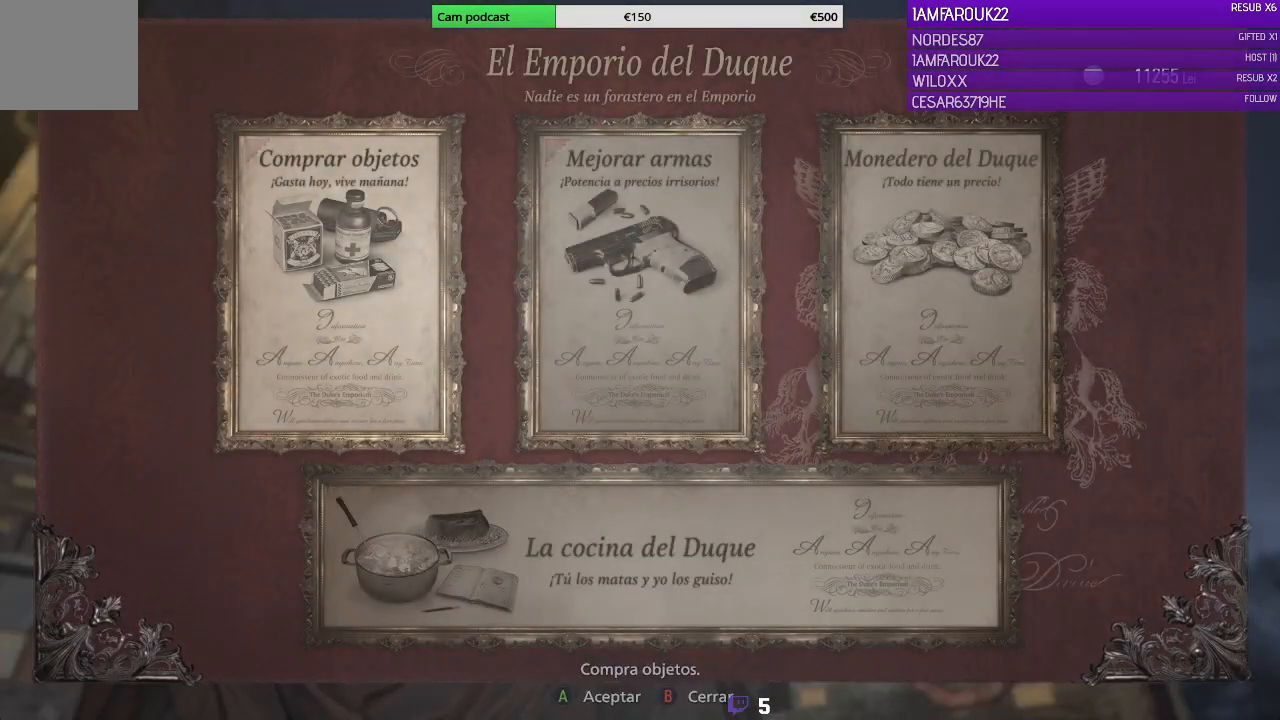
{"buttons": [], "left_stick": "center", "right_stick": "center", "events": []}
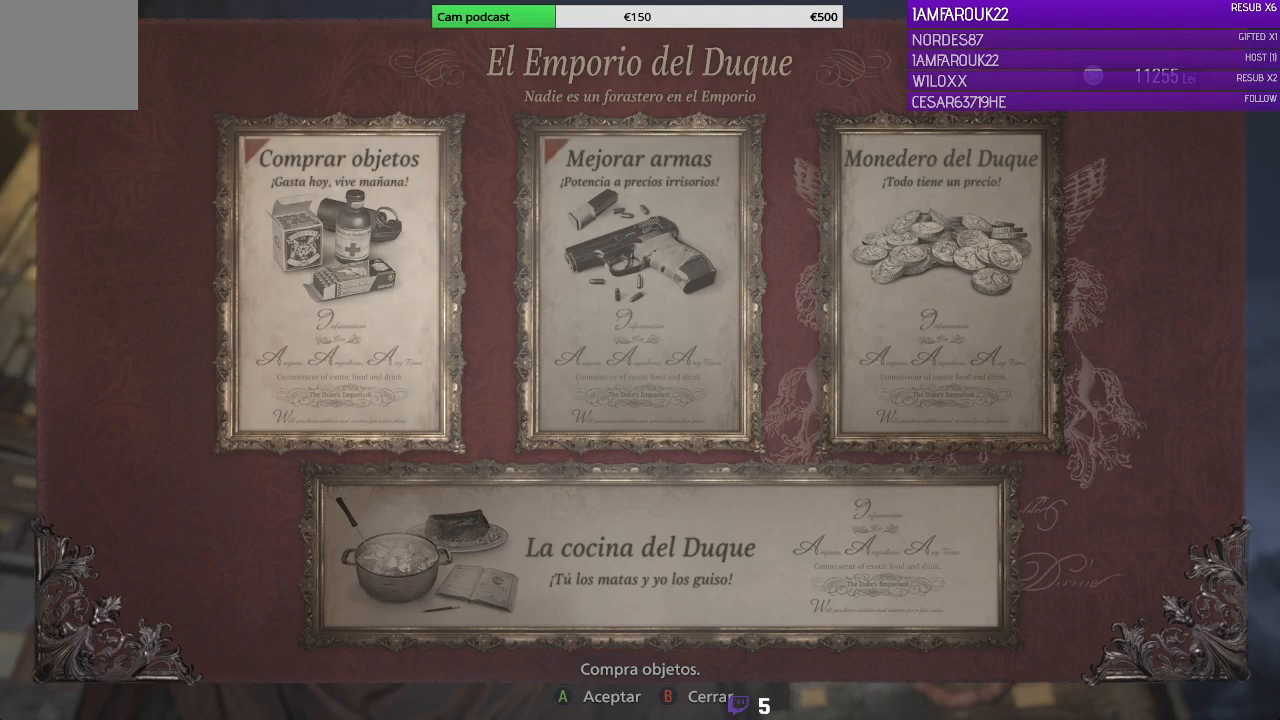
{"buttons": [], "left_stick": "center", "right_stick": "center", "events": [[100, "DPAD_RIGHT", "down"], [200, "DPAD_RIGHT", "up"], [300, "DPAD_RIGHT", "down"], [333, "DPAD_RIGHT", "up"]]}
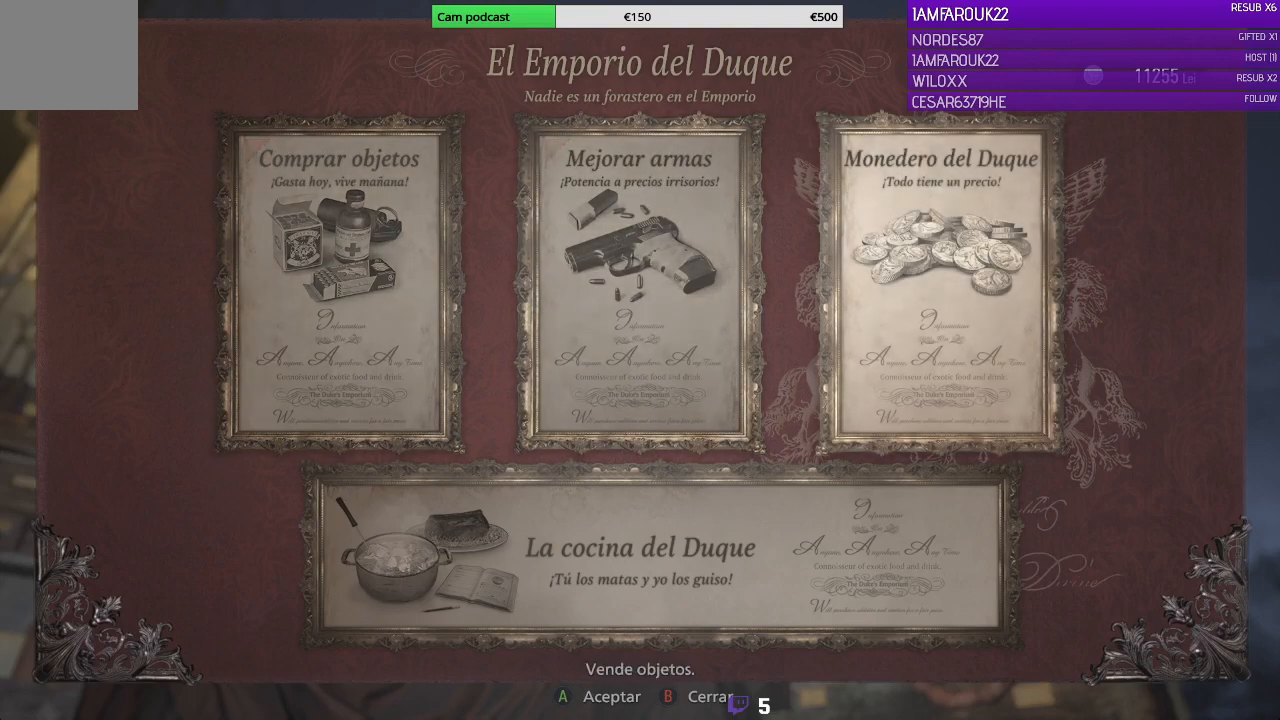
{"buttons": [], "left_stick": "center", "right_stick": "center", "events": [[200, "A", "down"], [333, "A", "up"]]}
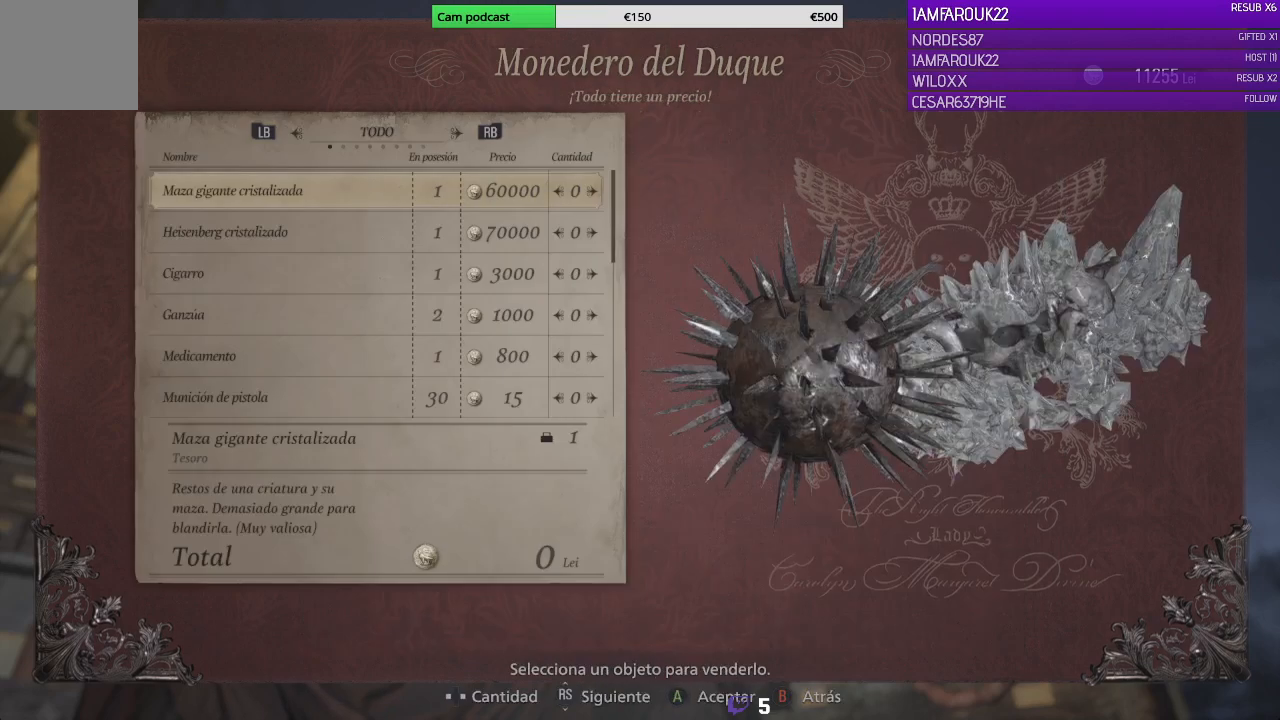
{"buttons": [], "left_stick": "center", "right_stick": "center", "events": []}
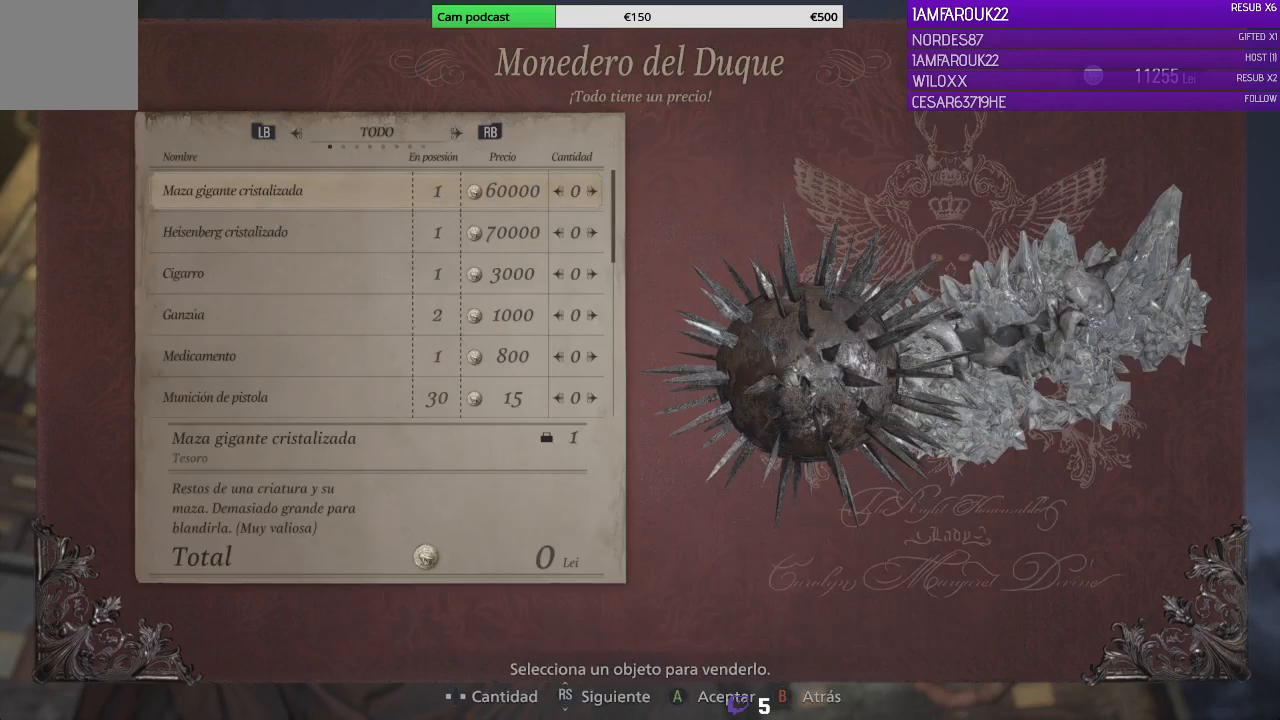
{"buttons": [], "left_stick": "center", "right_stick": "center", "events": [[400, "DPAD_RIGHT", "down"], [467, "DPAD_RIGHT", "up"]]}
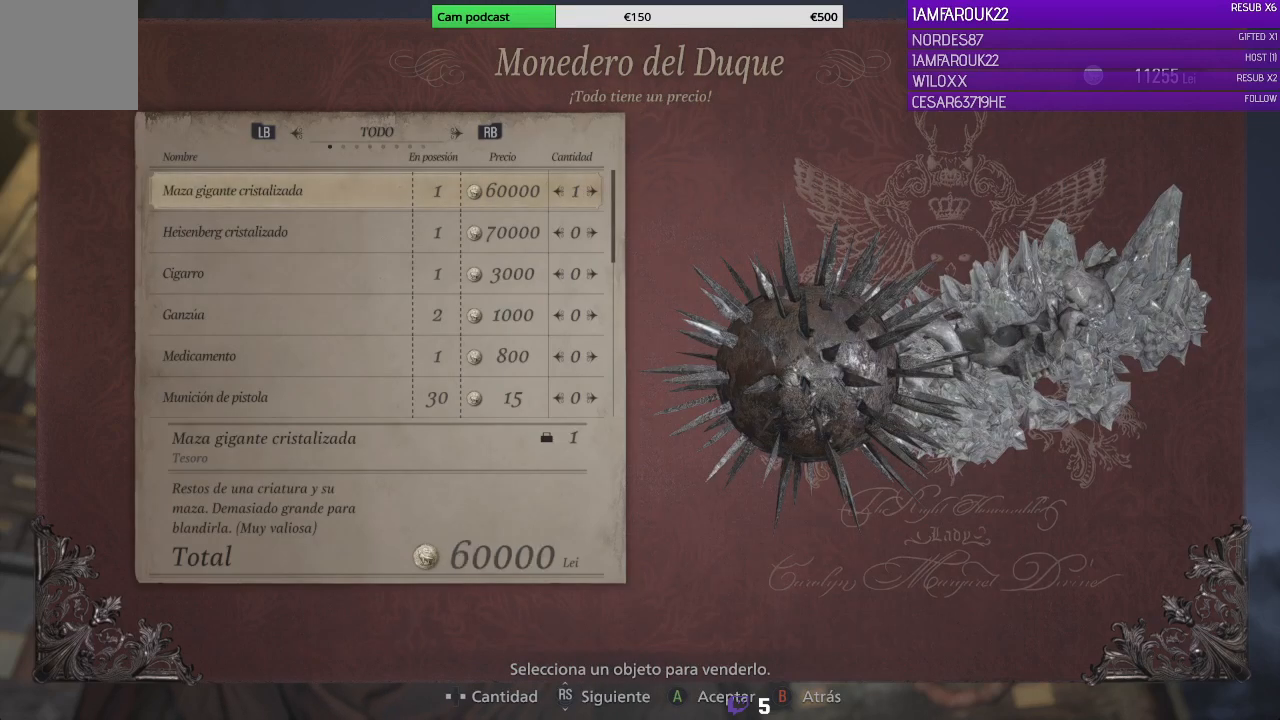
{"buttons": [], "left_stick": "center", "right_stick": "center", "events": []}
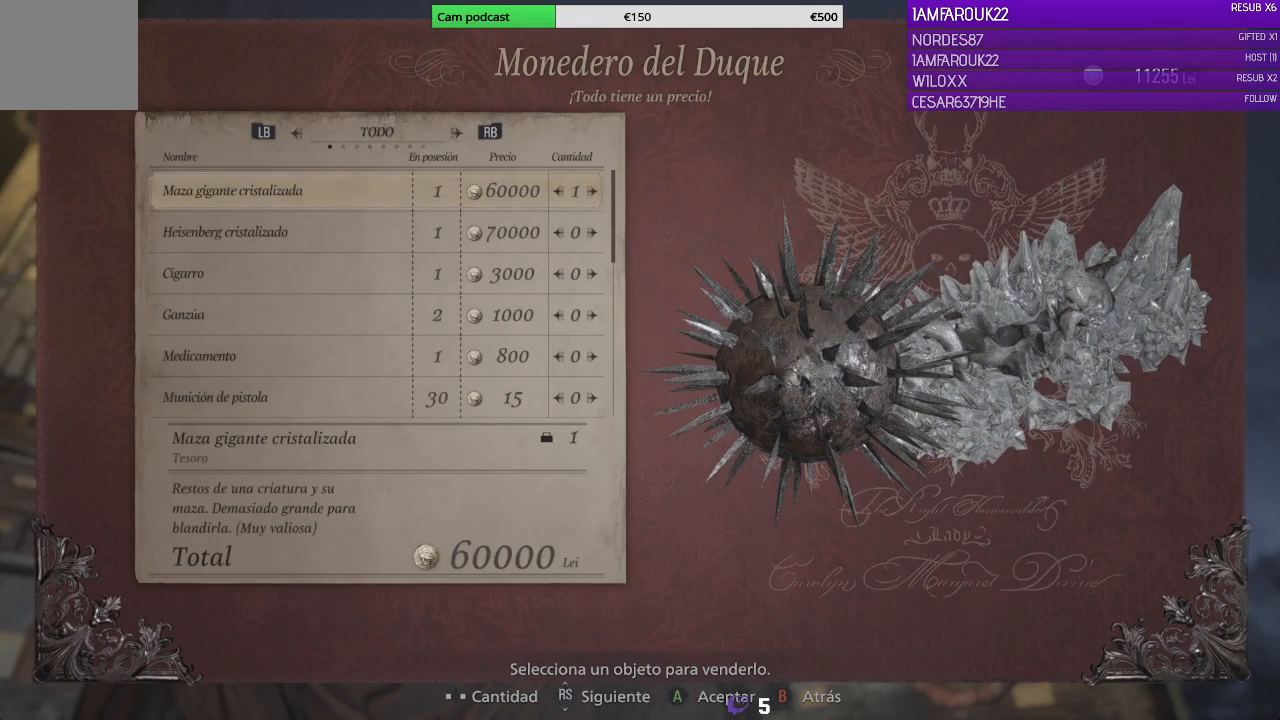
{"buttons": [], "left_stick": "center", "right_stick": "center", "events": []}
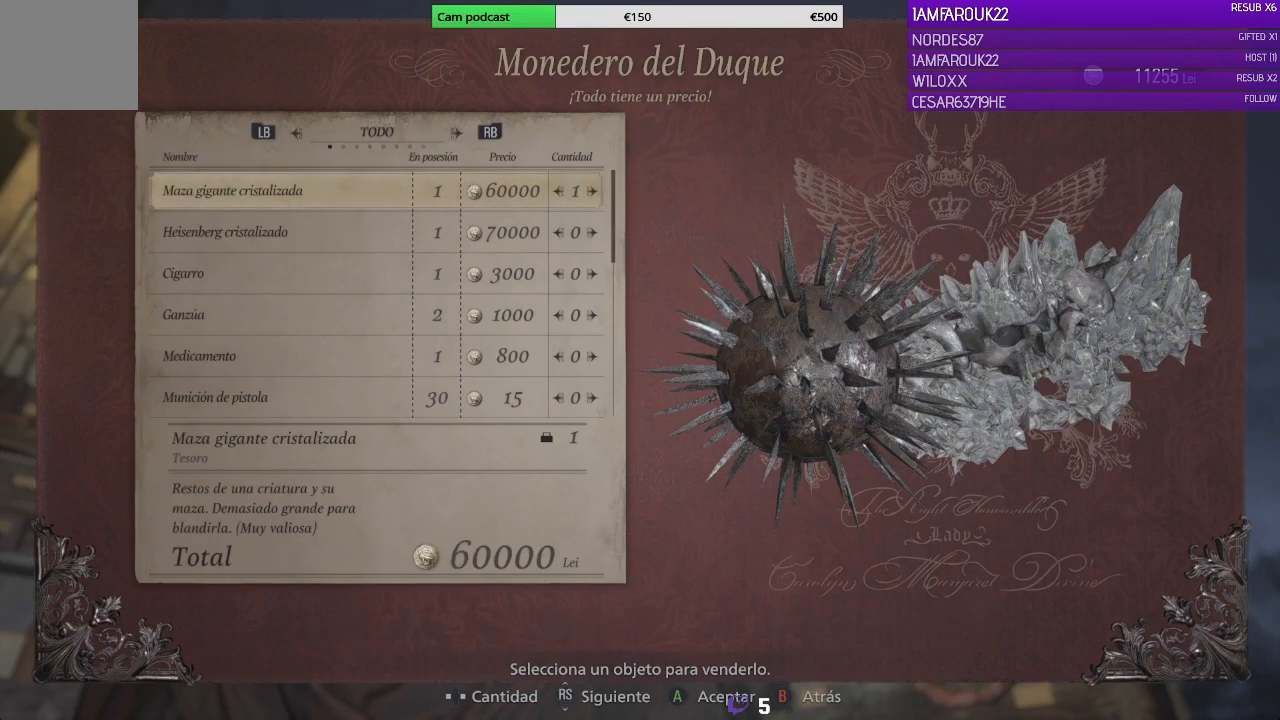
{"buttons": ["DPAD_UP"], "left_stick": "center", "right_stick": "center", "events": [[33, "A", "down"], [167, "A", "up"], [433, "DPAD_UP", "down"]]}
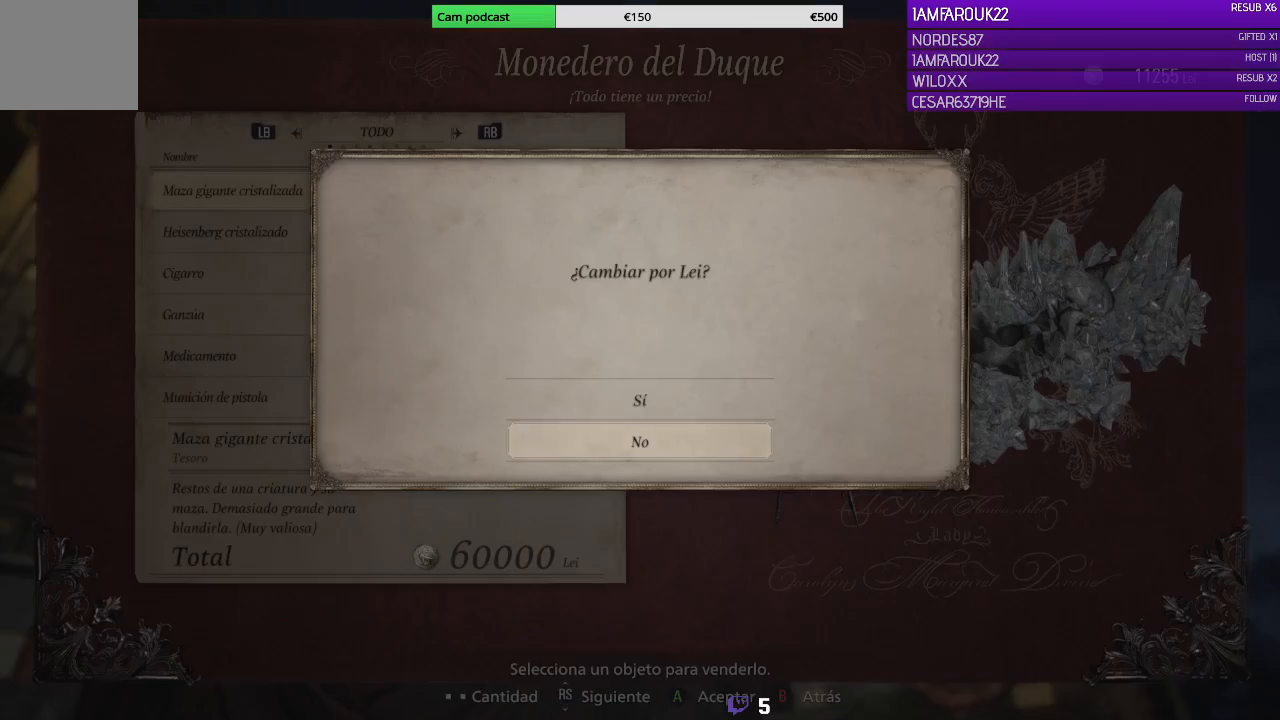
{"buttons": [], "left_stick": "center", "right_stick": "center", "events": [[67, "DPAD_UP", "up"], [100, "A", "down"], [267, "A", "up"]]}
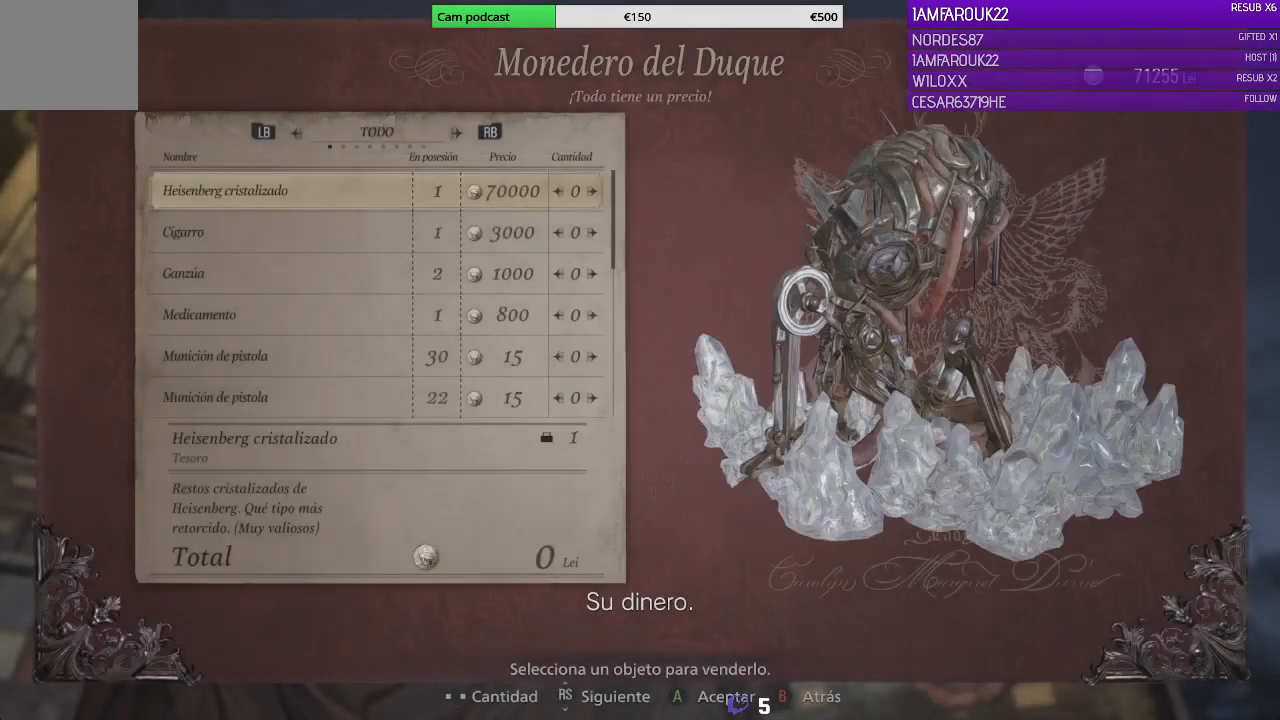
{"buttons": [], "left_stick": "center", "right_stick": "center", "events": []}
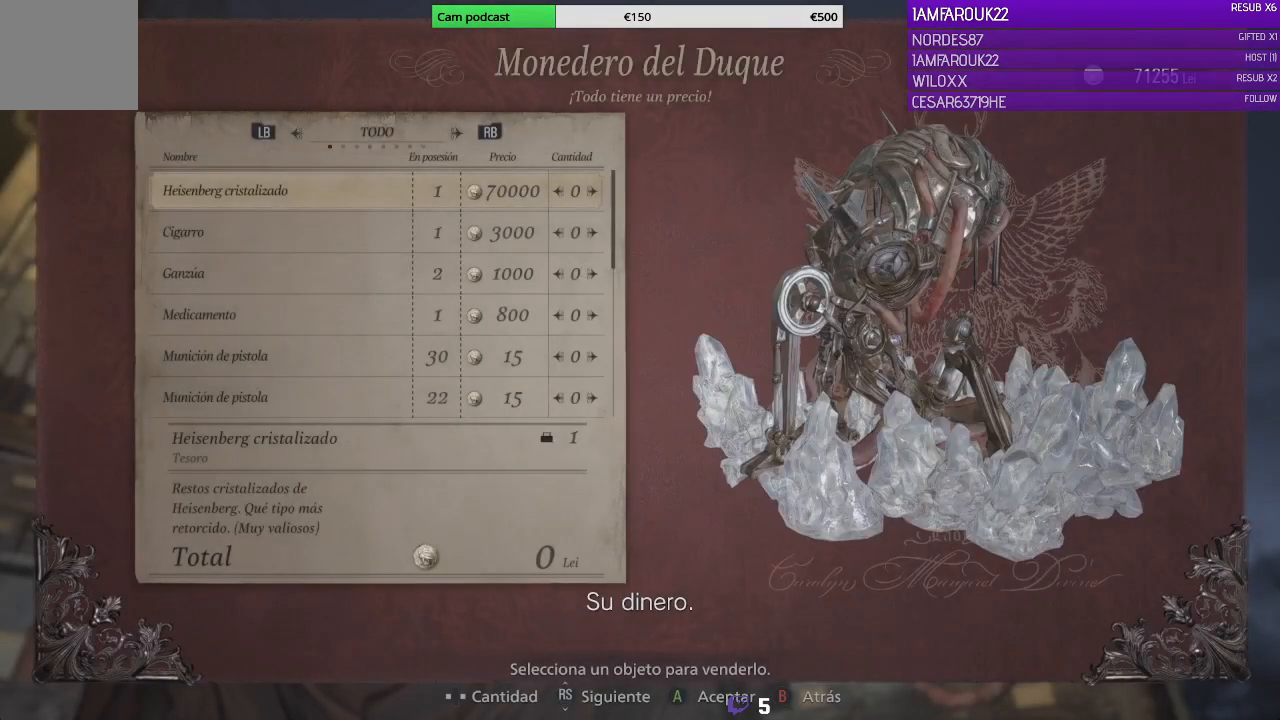
{"buttons": [], "left_stick": "center", "right_stick": "center", "events": [[267, "DPAD_RIGHT", "down"], [400, "DPAD_RIGHT", "up"]]}
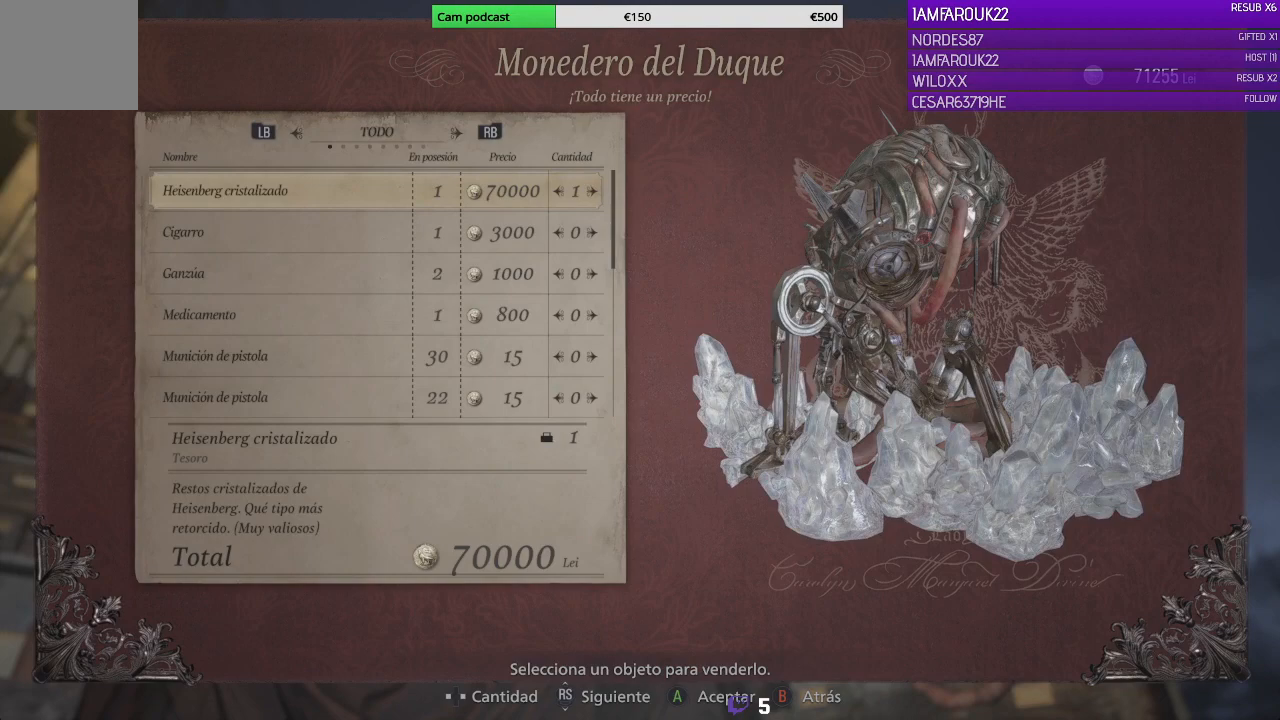
{"buttons": [], "left_stick": "center", "right_stick": "center", "events": [[67, "A", "down"], [200, "A", "up"], [367, "DPAD_UP", "down"], [500, "DPAD_UP", "up"]]}
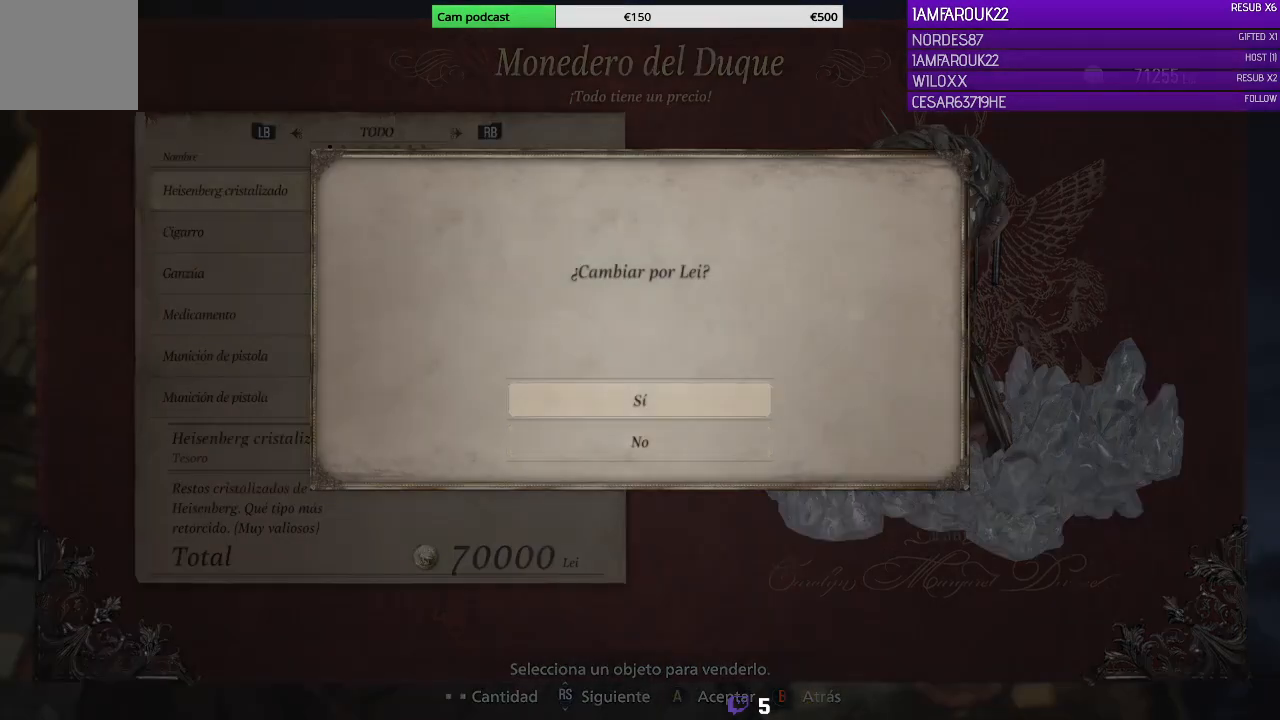
{"buttons": [], "left_stick": "center", "right_stick": "center", "events": [[133, "A", "down"], [233, "A", "up"]]}
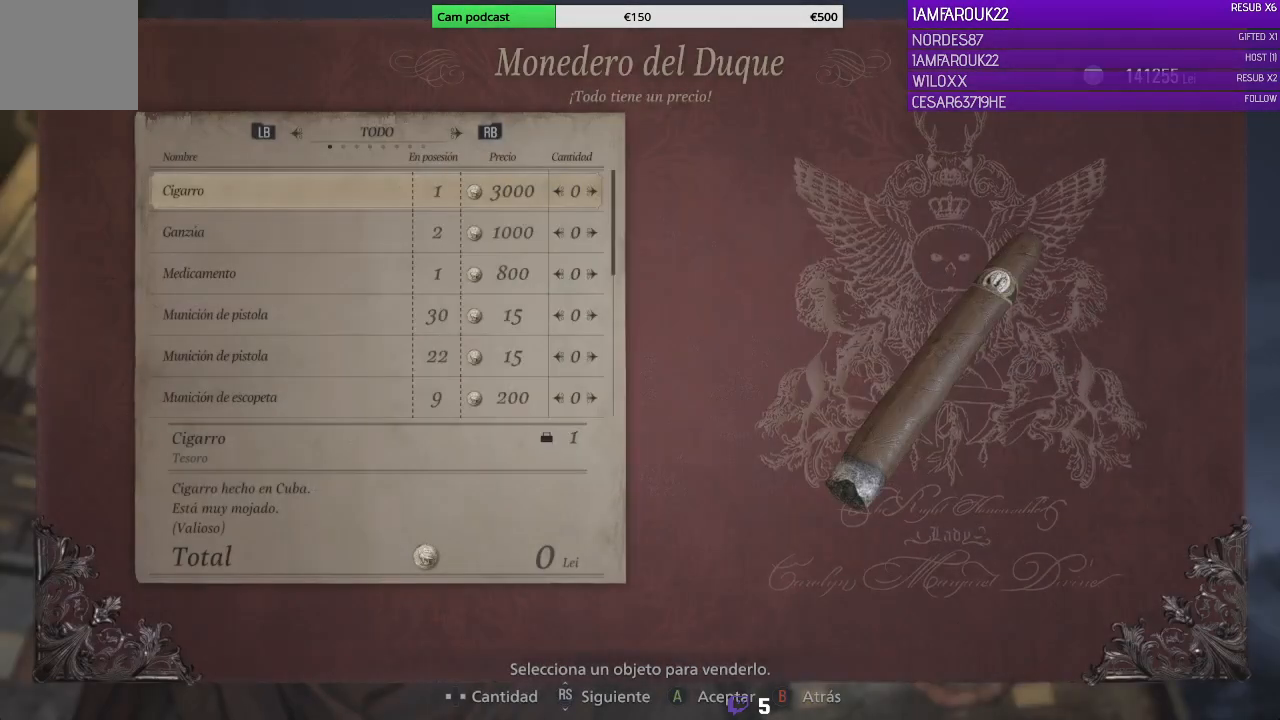
{"buttons": [], "left_stick": "center", "right_stick": "center", "events": []}